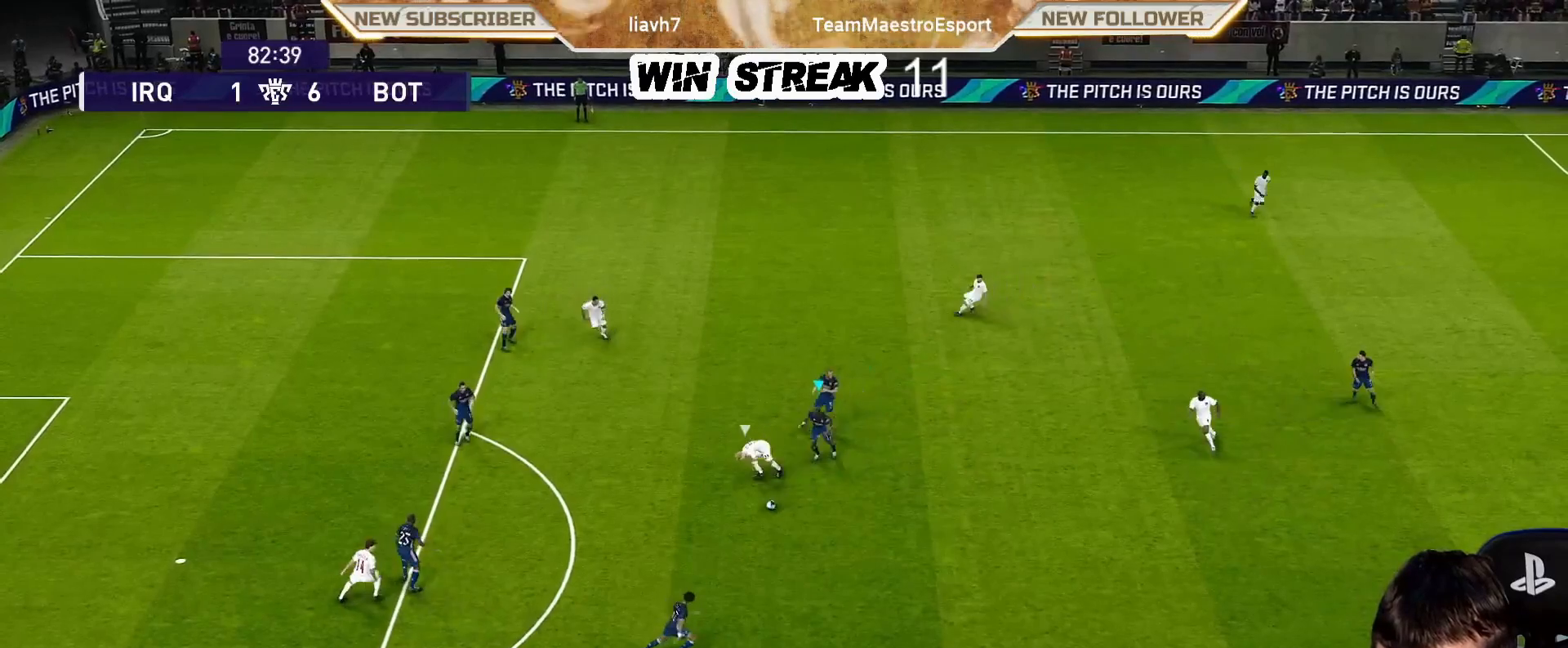
Gameplay with a controller (PlayStation layout); each line is a JSON object with the inputs held at the frame after it. "events" lists button and stick changes between this image and that frame as [ms after this image, input, new state], when the widget could be followed in between.
{"buttons": [], "left_stick": "down", "right_stick": "center", "events": []}
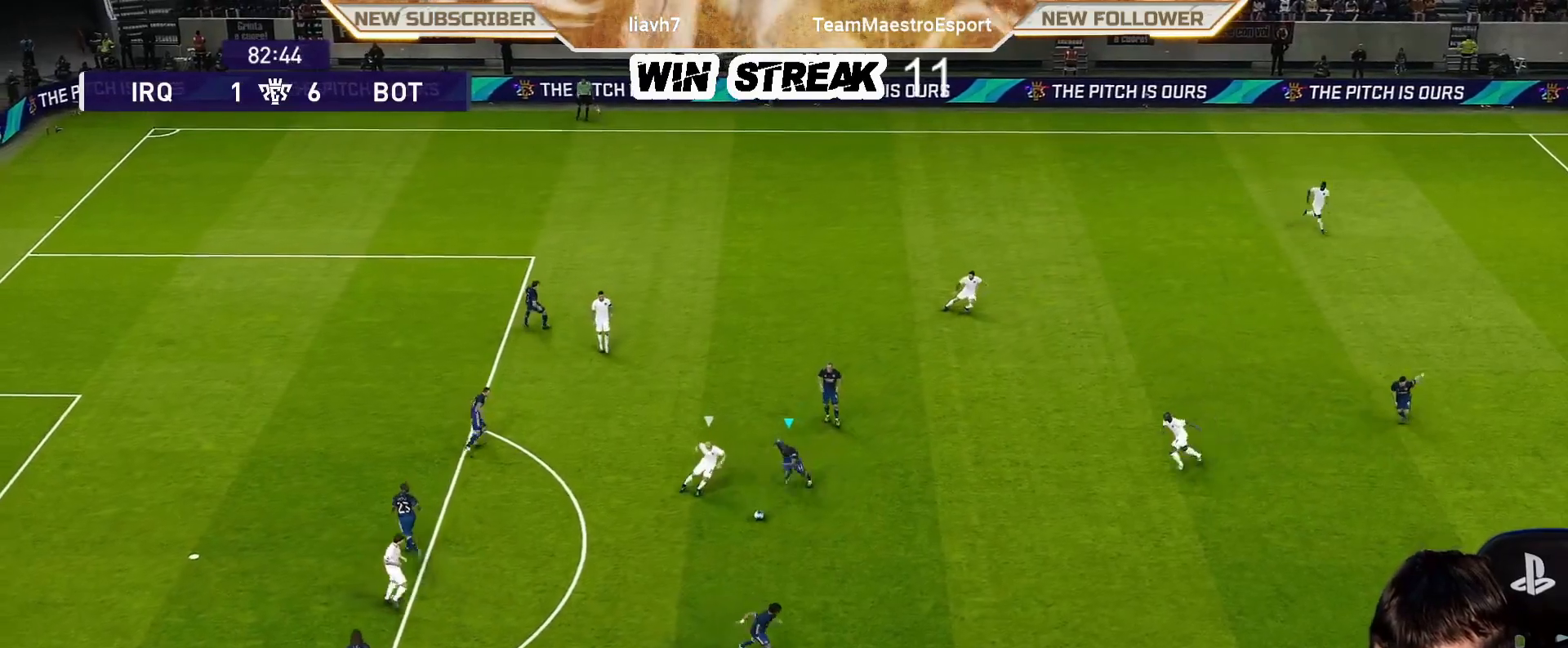
{"buttons": [], "left_stick": "down-right", "right_stick": "center", "events": [[183, "left_stick", "down-right"], [200, "R2", "down"], [233, "TRIANGLE", "down"], [300, "TRIANGLE", "up"], [350, "R2", "up"]]}
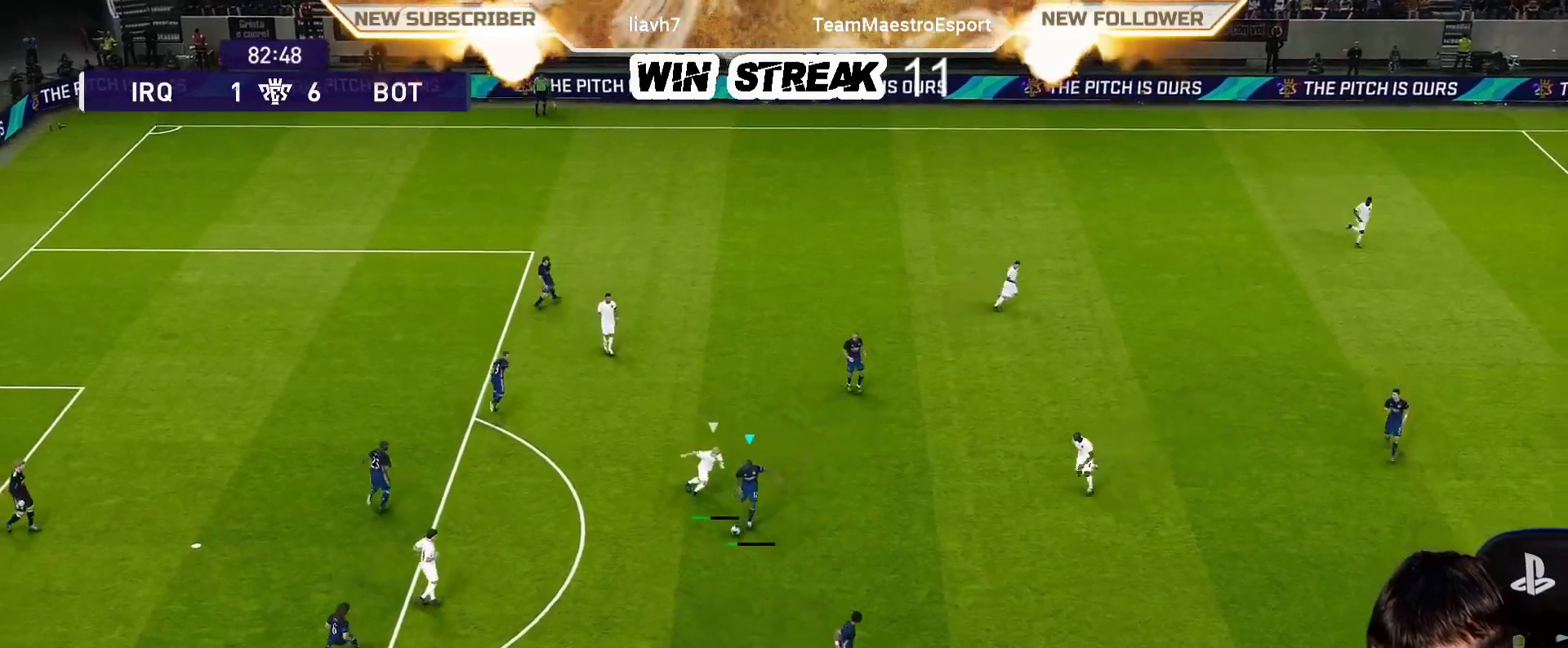
{"buttons": ["CROSS"], "left_stick": "up-right", "right_stick": "center", "events": [[383, "CROSS", "down"], [383, "left_stick", "up-right"]]}
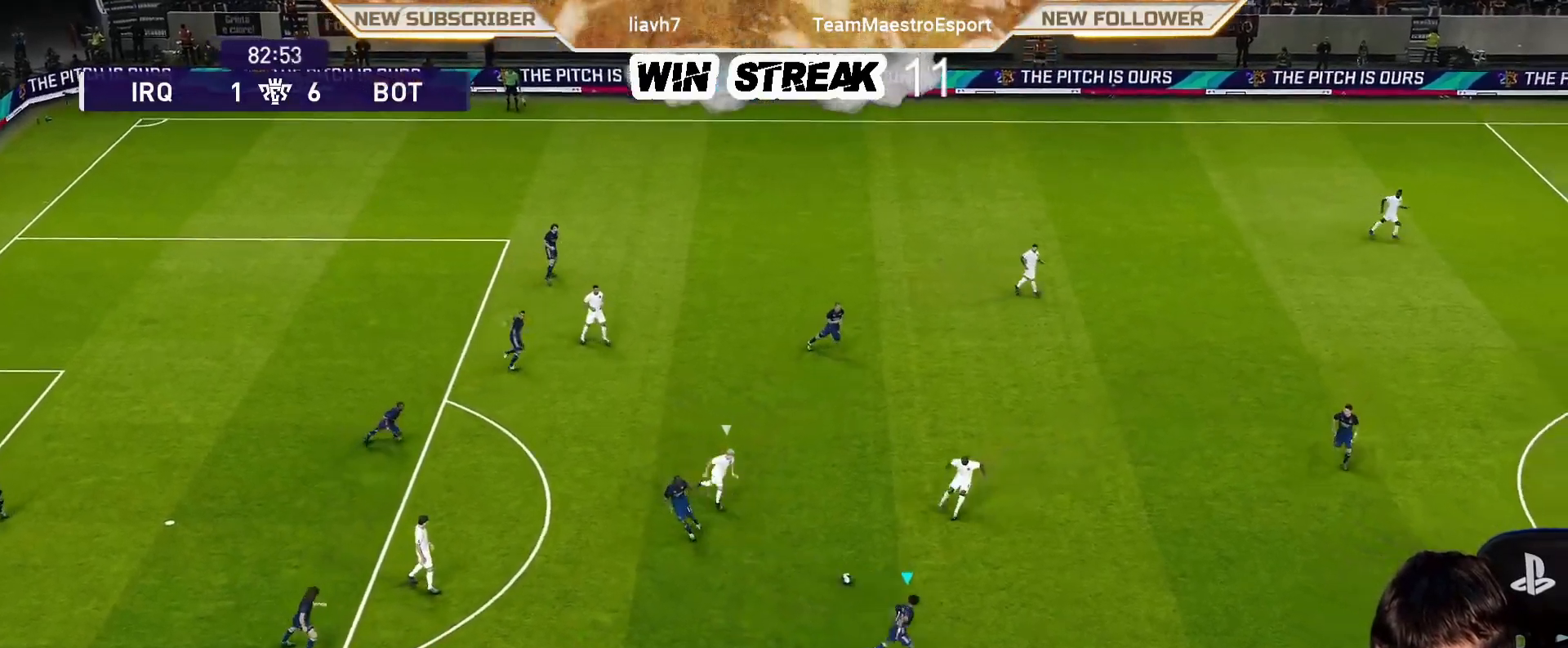
{"buttons": [], "left_stick": "down-right", "right_stick": "center", "events": [[50, "CROSS", "up"], [133, "left_stick", "center"], [450, "left_stick", "down-right"]]}
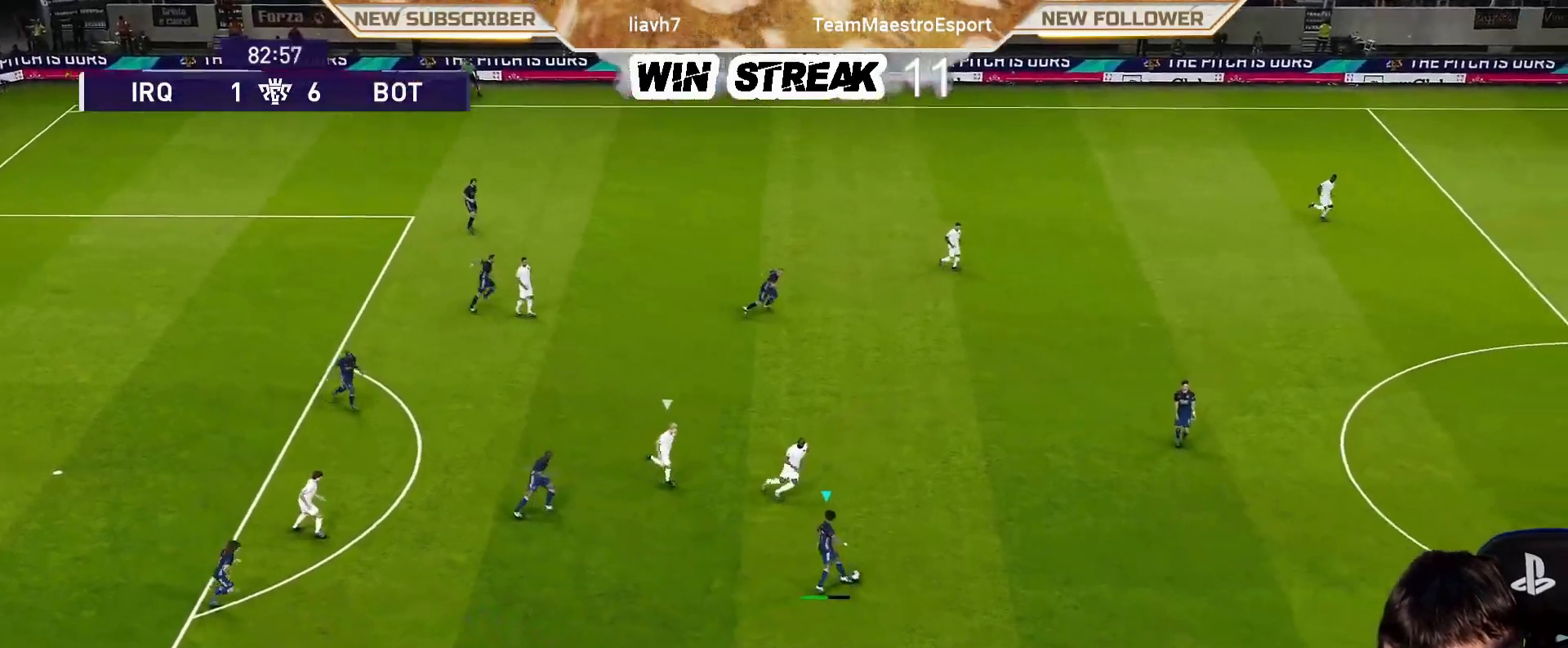
{"buttons": [], "left_stick": "down-right", "right_stick": "center", "events": []}
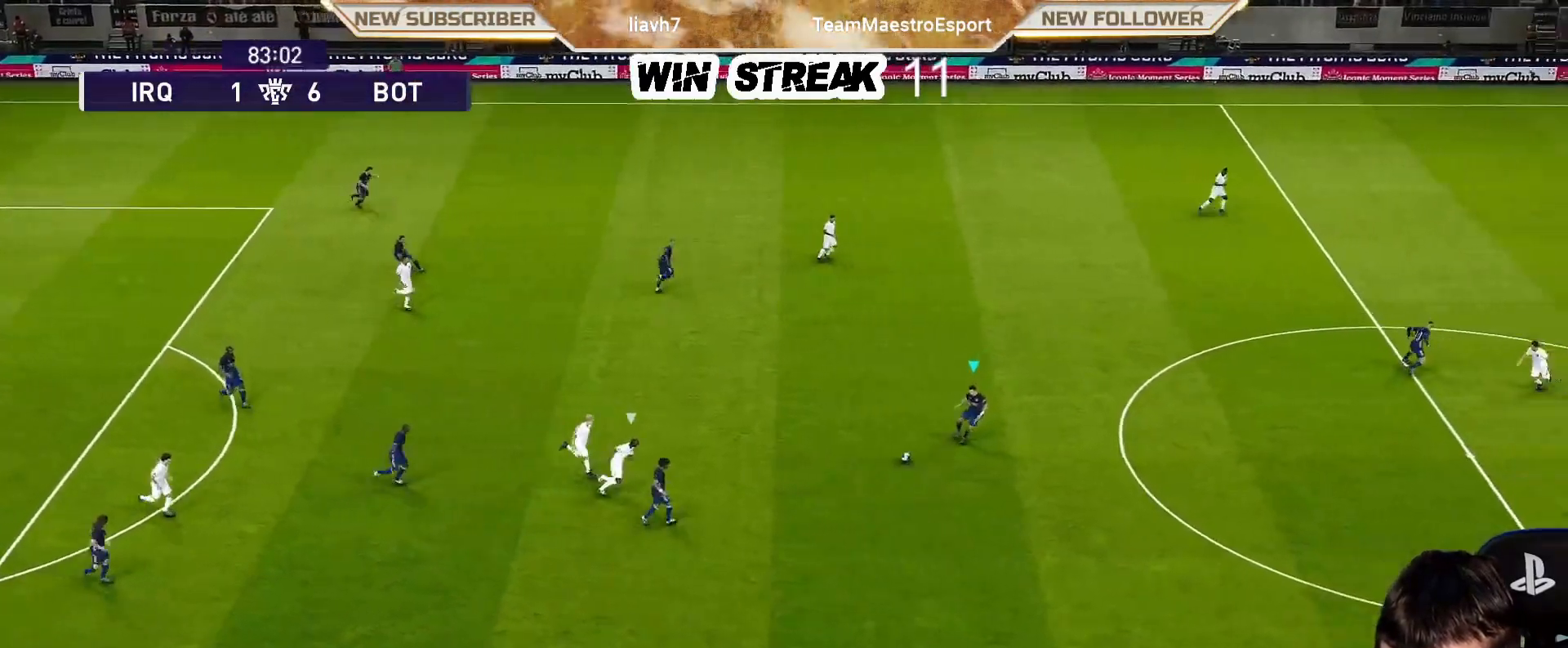
{"buttons": [], "left_stick": "down-right", "right_stick": "center", "events": []}
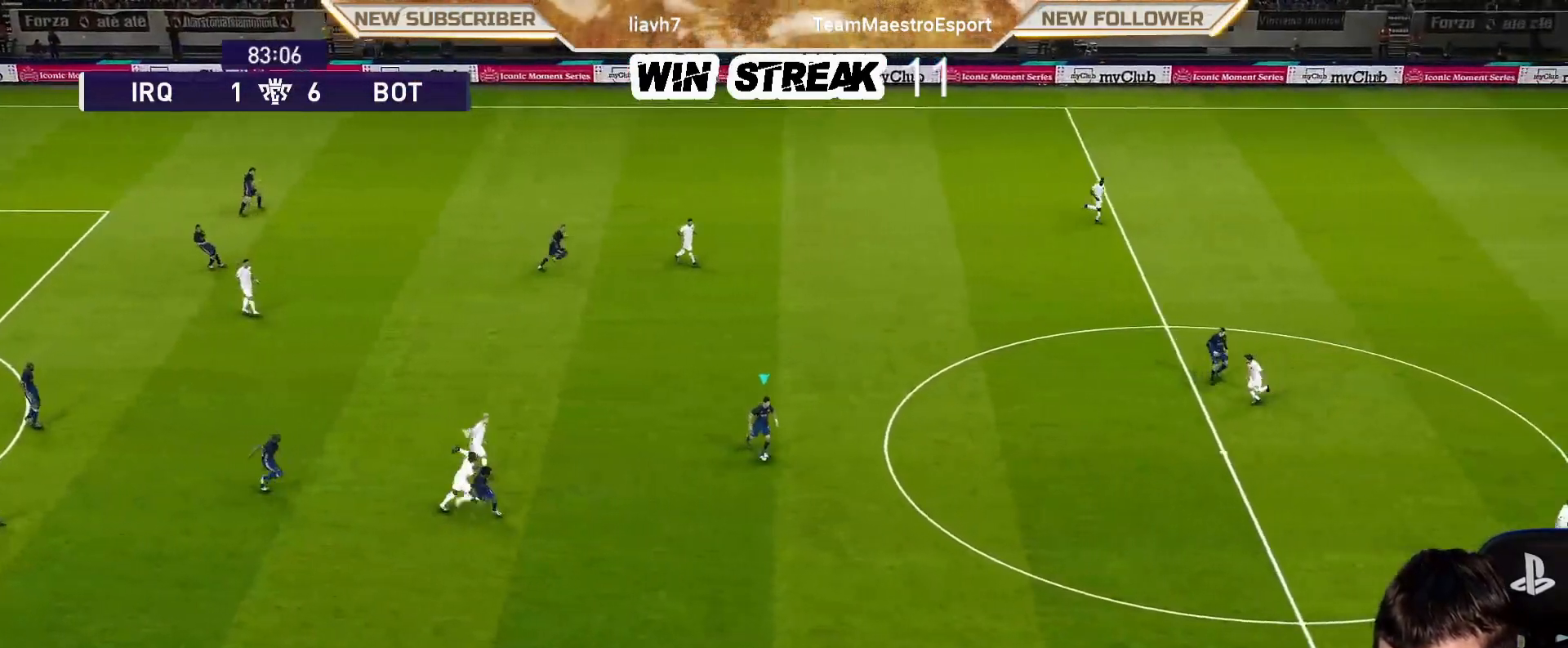
{"buttons": [], "left_stick": "center", "right_stick": "center", "events": [[50, "R2", "down"], [50, "TRIANGLE", "down"], [100, "left_stick", "right"], [233, "TRIANGLE", "up"], [250, "R2", "up"], [350, "left_stick", "center"]]}
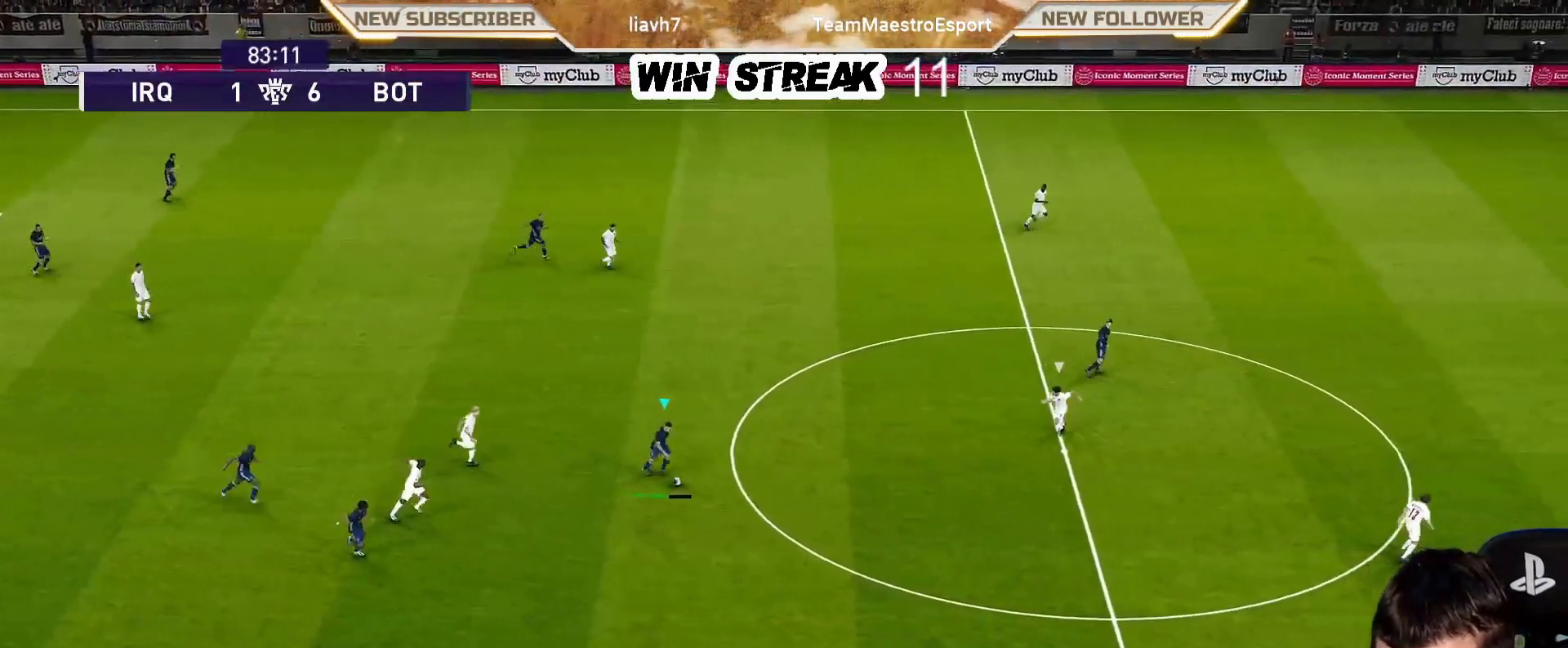
{"buttons": ["R1"], "left_stick": "right", "right_stick": "center", "events": [[83, "R1", "down"], [450, "left_stick", "right"]]}
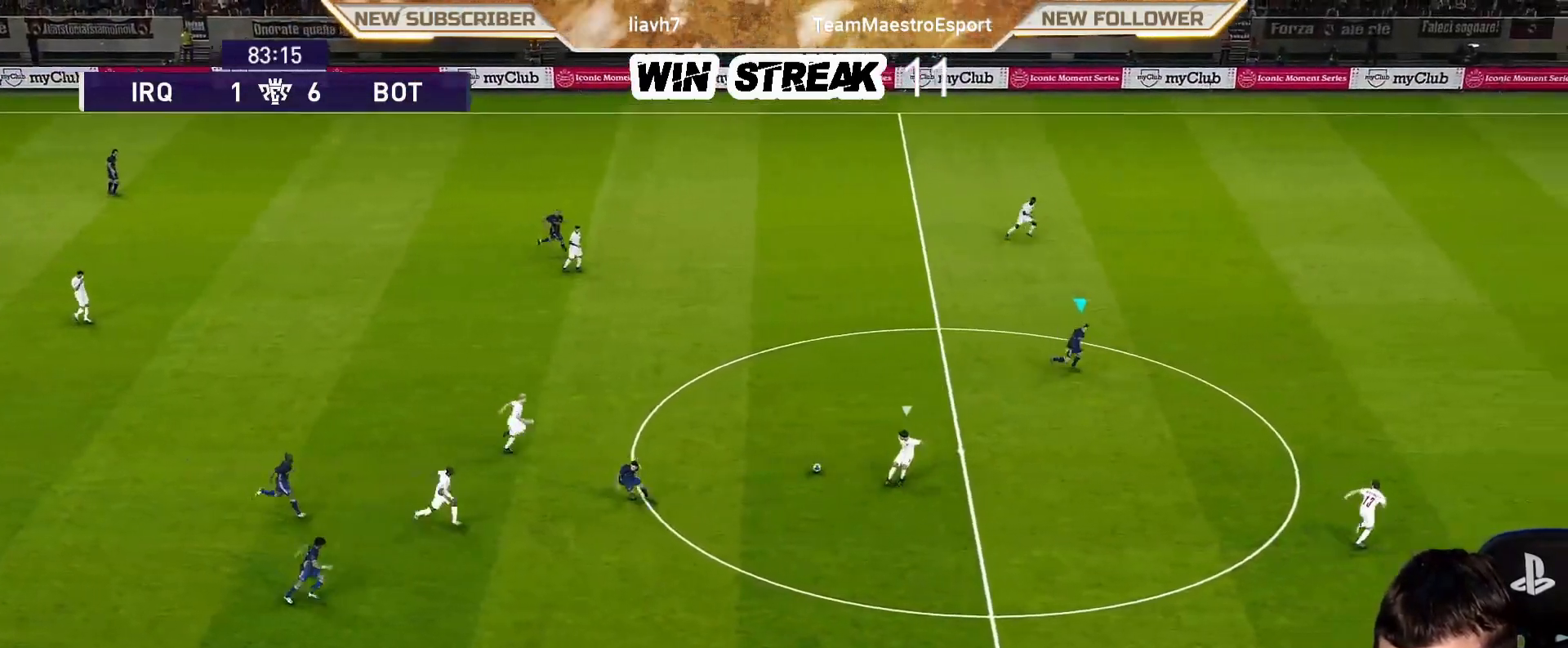
{"buttons": ["R1"], "left_stick": "right", "right_stick": "center", "events": []}
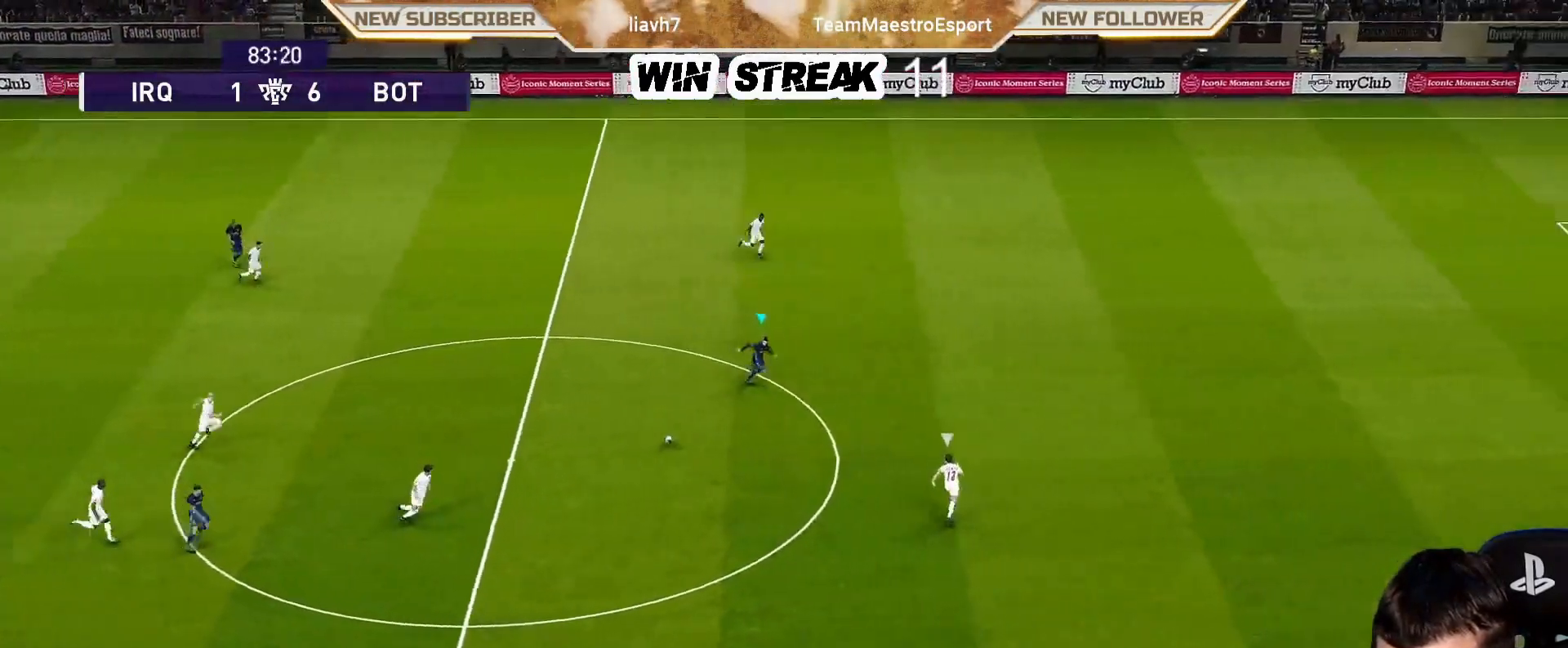
{"buttons": [], "left_stick": "center", "right_stick": "center", "events": [[150, "R1", "up"], [233, "left_stick", "center"], [233, "right_stick", "down"], [300, "left_stick", "right"], [450, "left_stick", "center"], [450, "right_stick", "center"]]}
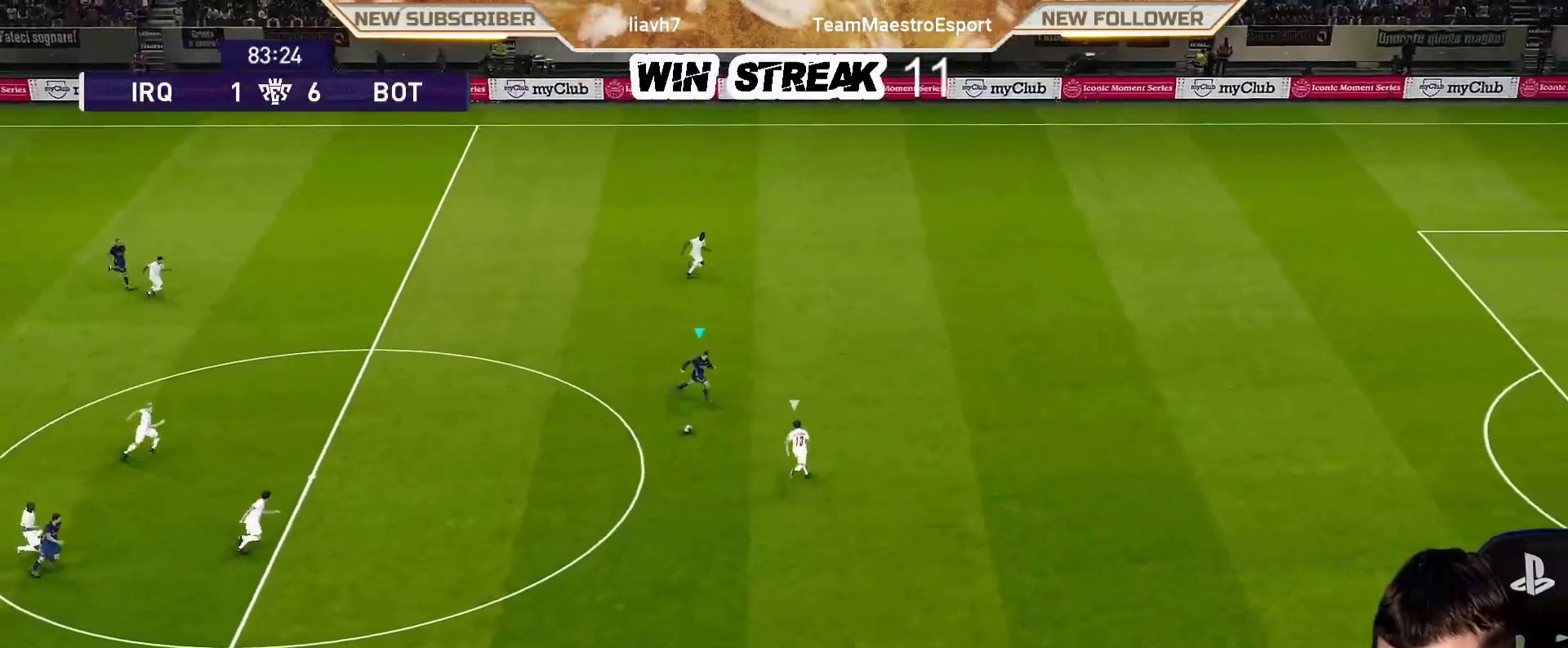
{"buttons": ["R1"], "left_stick": "center", "right_stick": "center", "events": [[33, "R1", "down"]]}
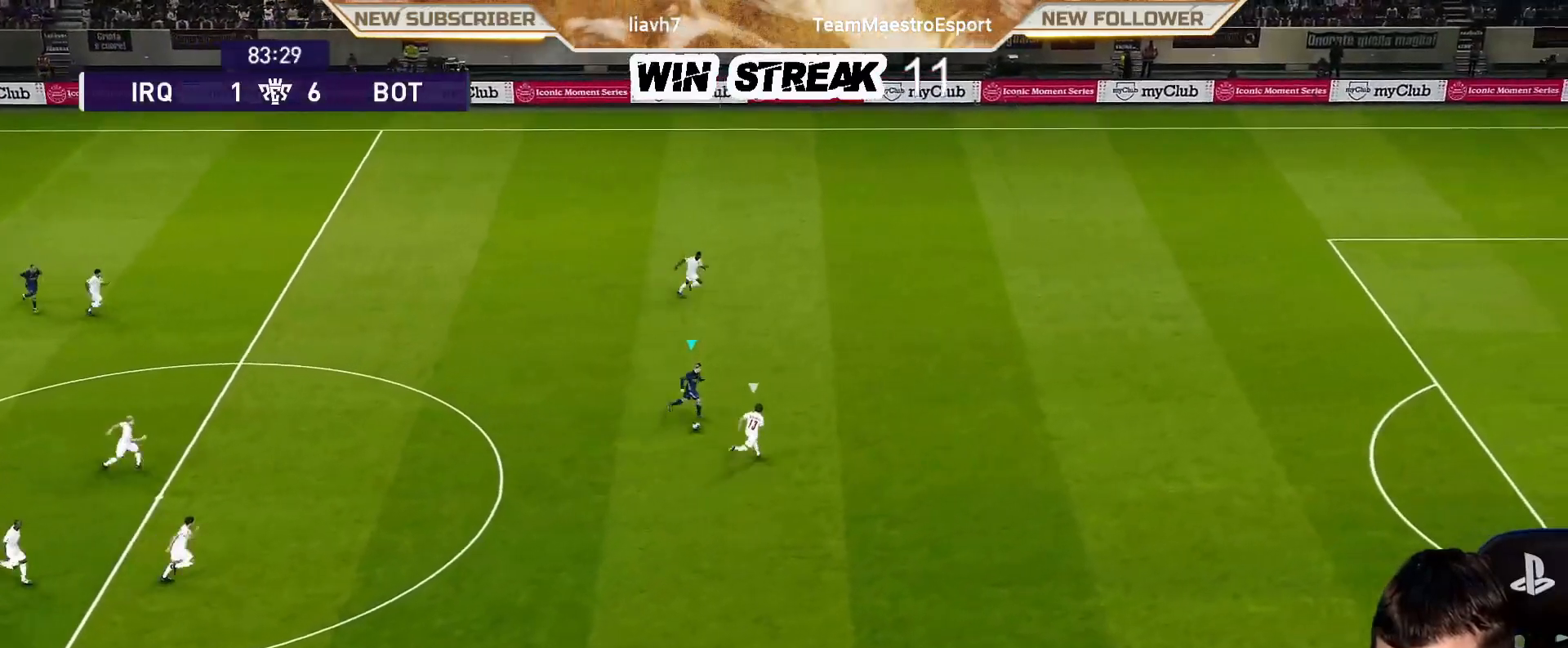
{"buttons": ["R1"], "left_stick": "center", "right_stick": "center", "events": []}
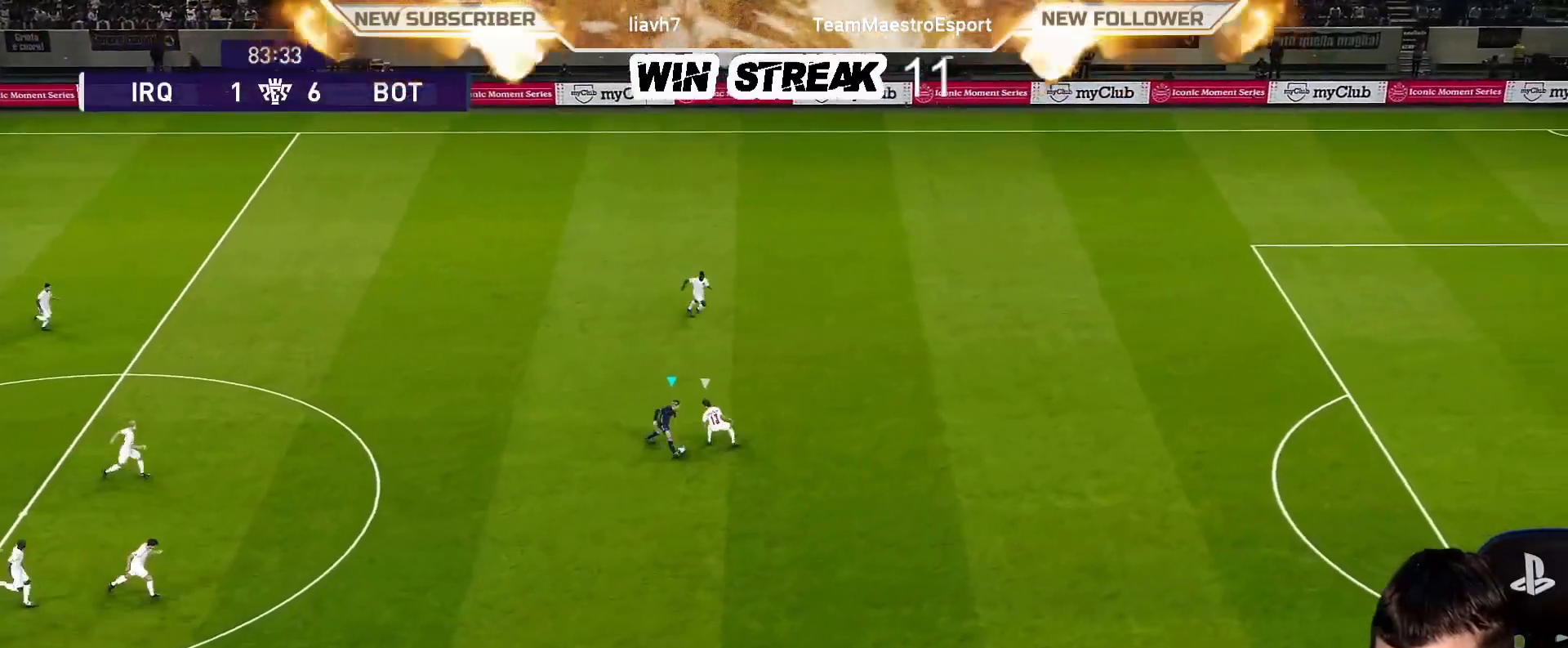
{"buttons": ["R1"], "left_stick": "right", "right_stick": "center", "events": [[50, "left_stick", "right"]]}
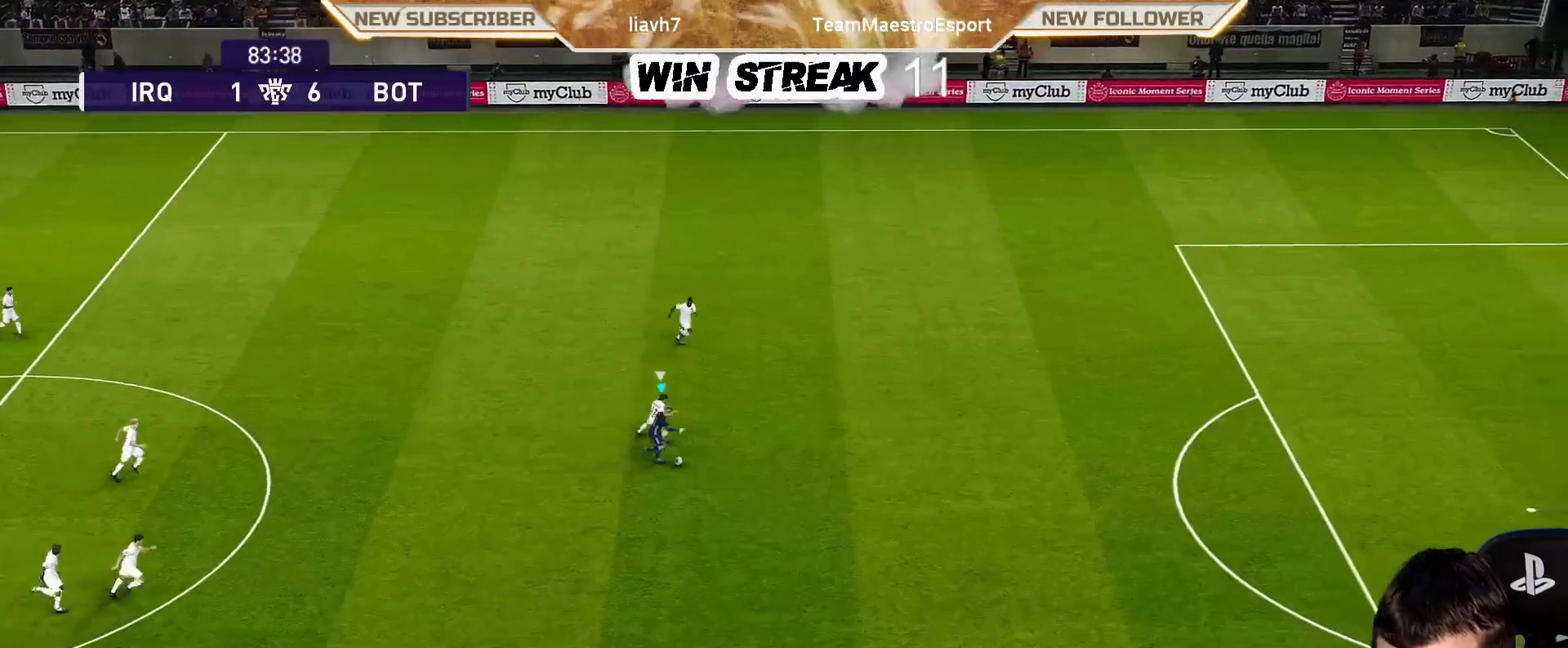
{"buttons": ["R1"], "left_stick": "right", "right_stick": "center", "events": []}
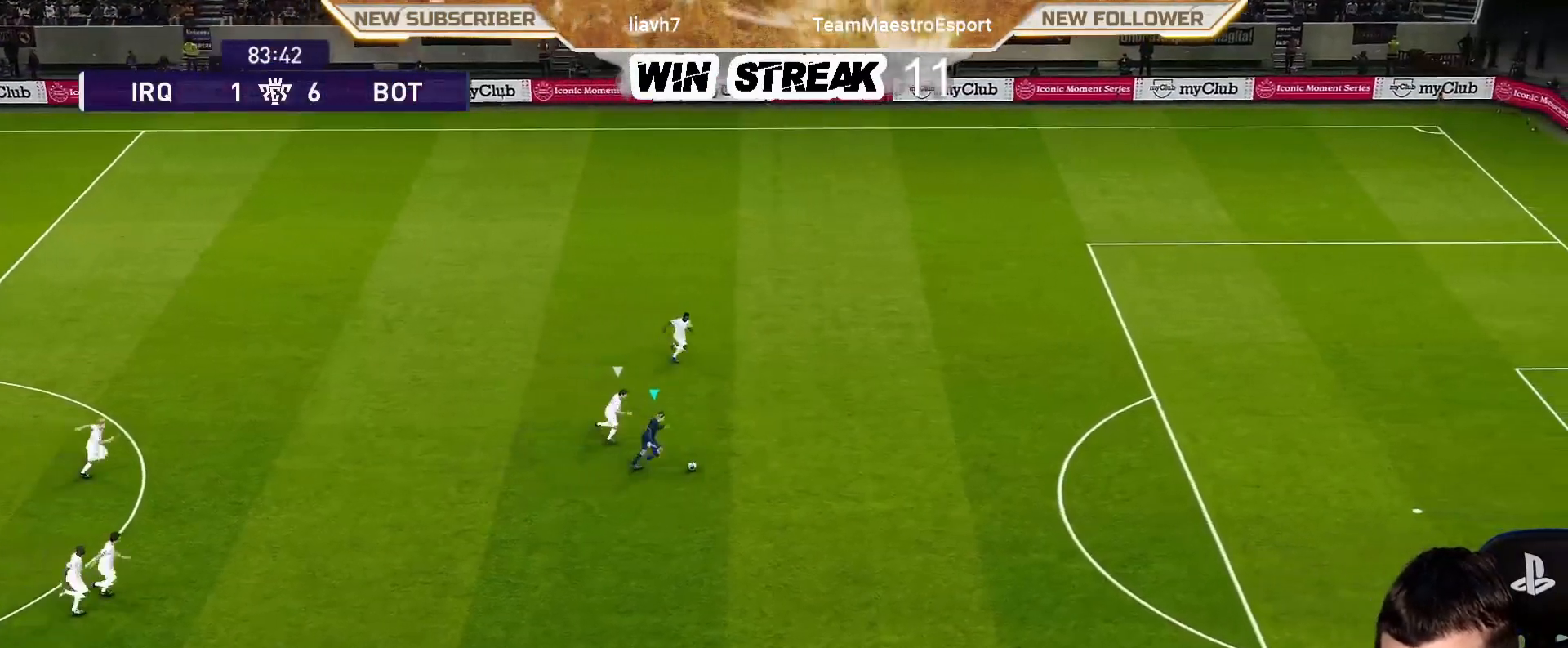
{"buttons": ["R1"], "left_stick": "right", "right_stick": "center", "events": []}
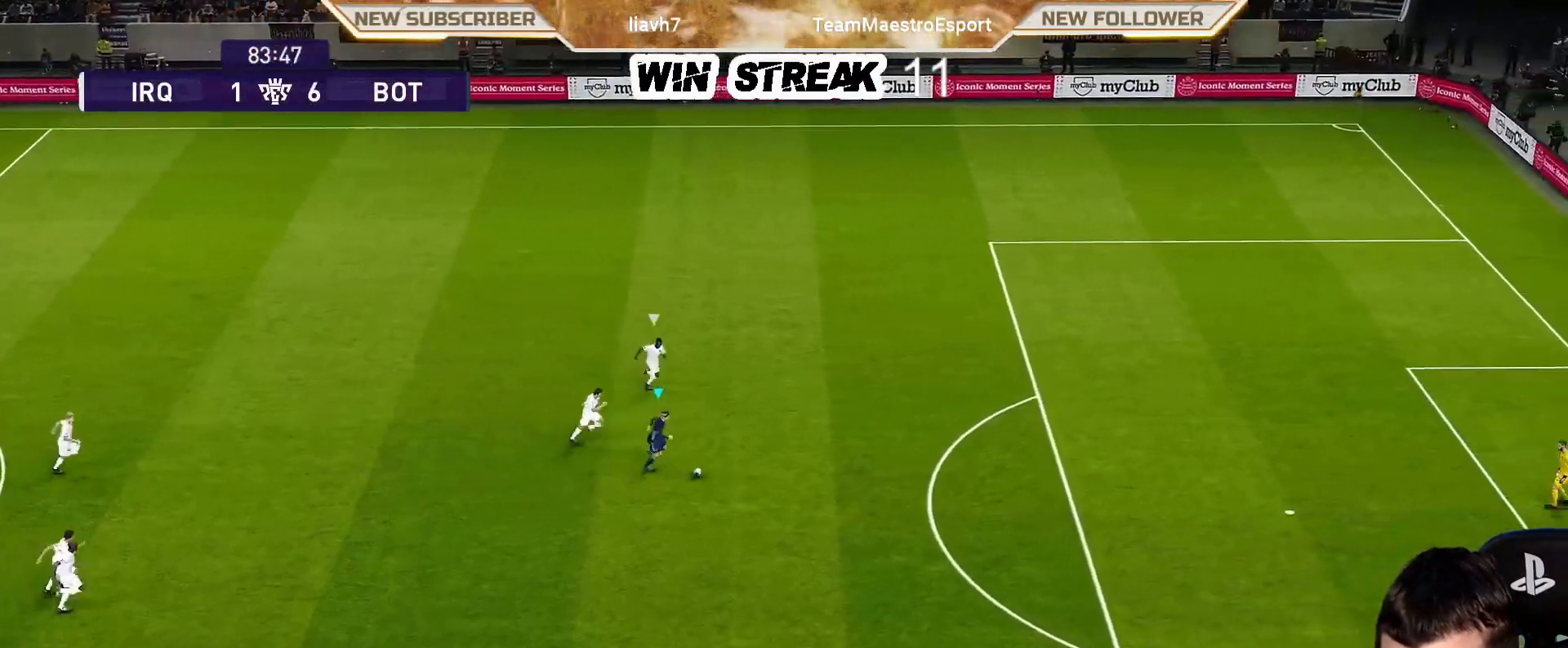
{"buttons": ["R1"], "left_stick": "right", "right_stick": "center", "events": []}
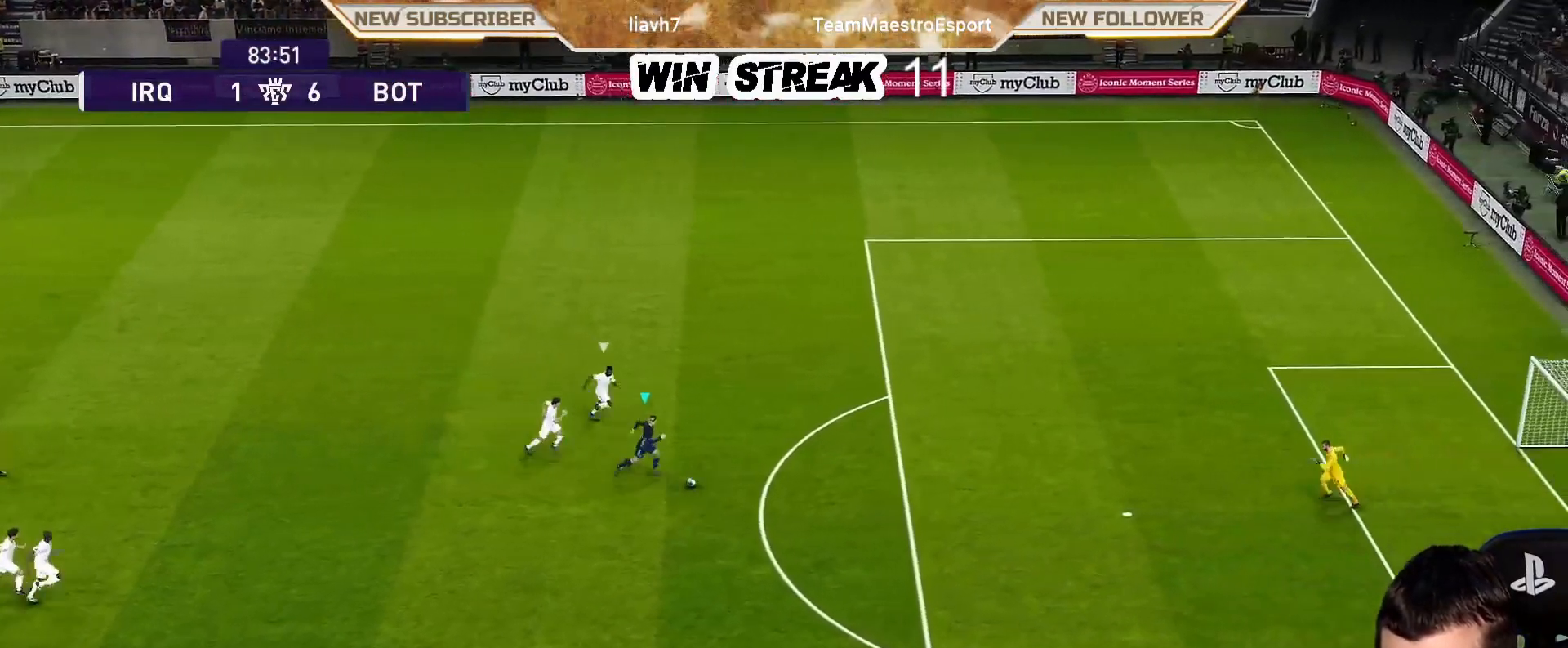
{"buttons": [], "left_stick": "right", "right_stick": "up", "events": [[333, "R1", "up"], [383, "left_stick", "center"], [400, "right_stick", "up"], [500, "left_stick", "right"]]}
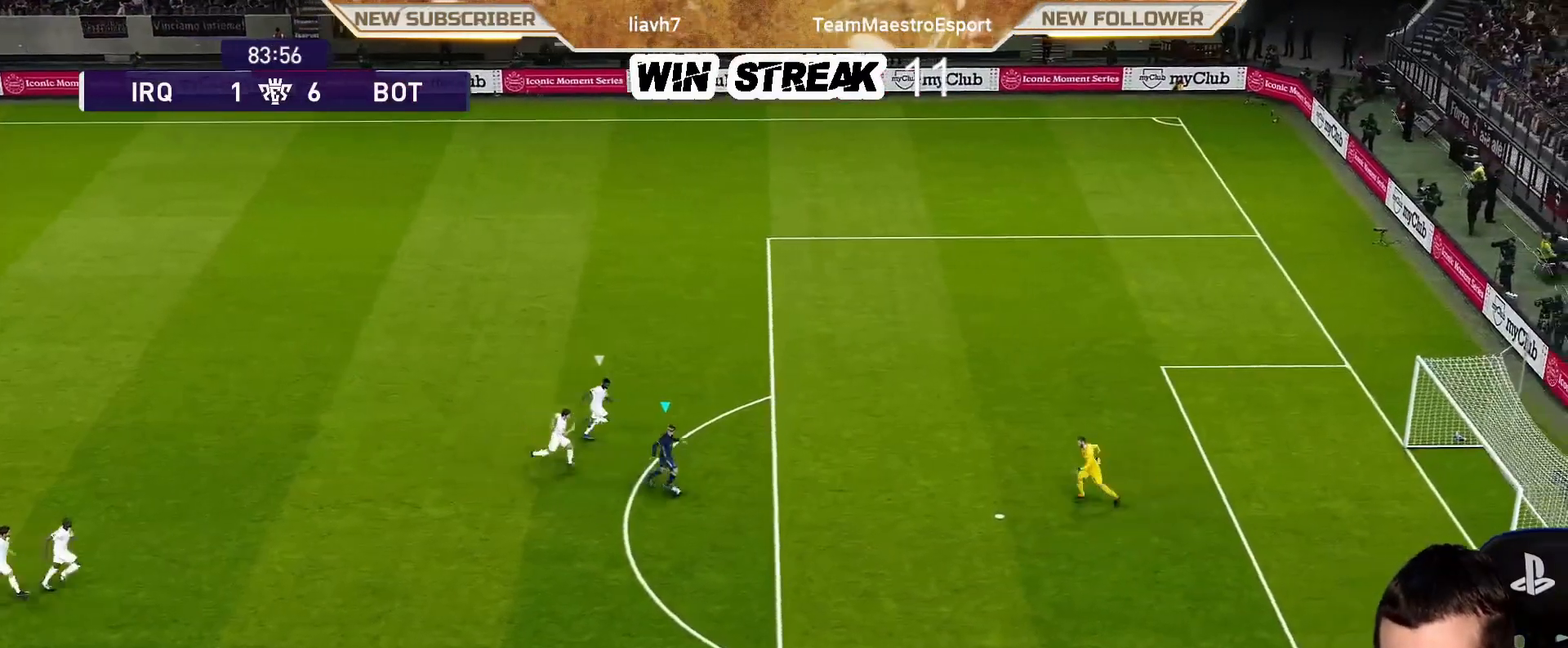
{"buttons": ["R1"], "left_stick": "center", "right_stick": "center", "events": [[233, "left_stick", "center"], [233, "right_stick", "center"], [450, "R1", "down"]]}
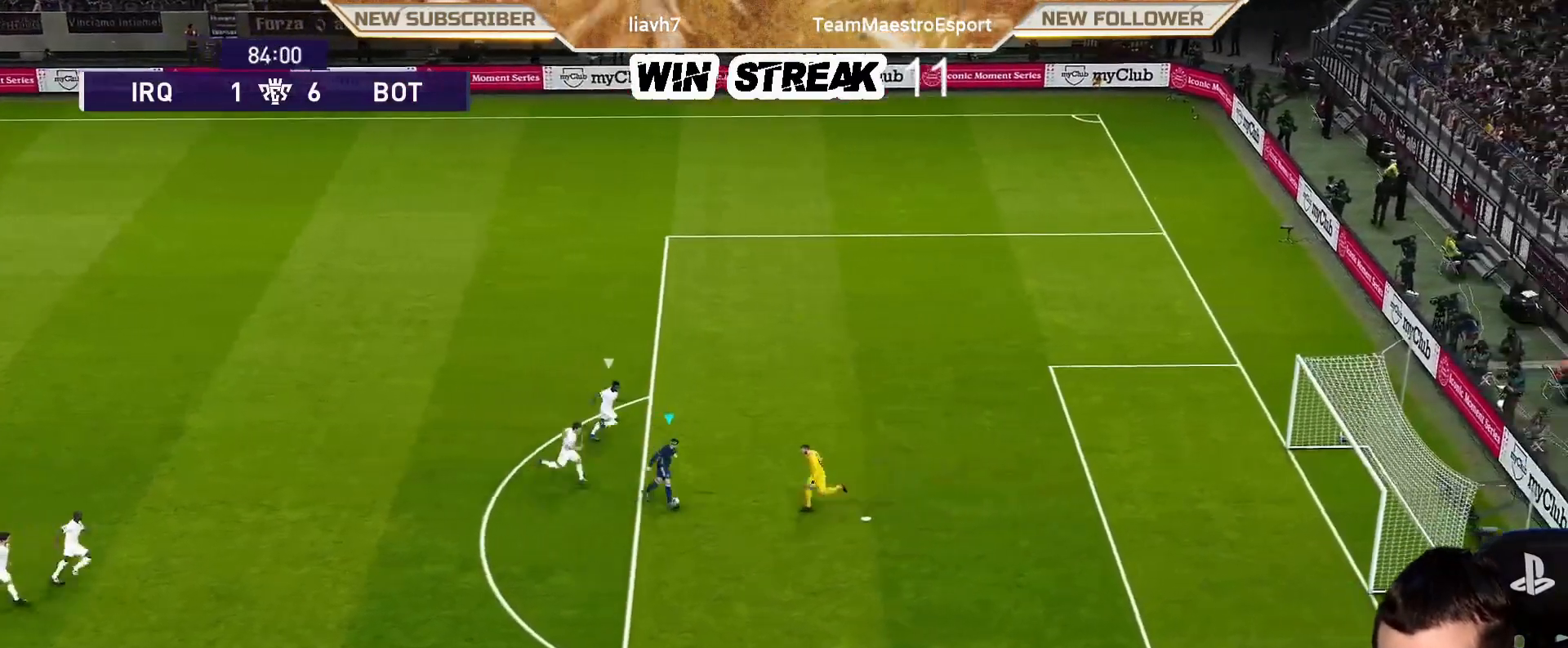
{"buttons": [], "left_stick": "center", "right_stick": "center", "events": [[150, "R1", "up"], [250, "left_stick", "right"], [350, "SQUARE", "down"], [450, "SQUARE", "up"], [500, "left_stick", "center"]]}
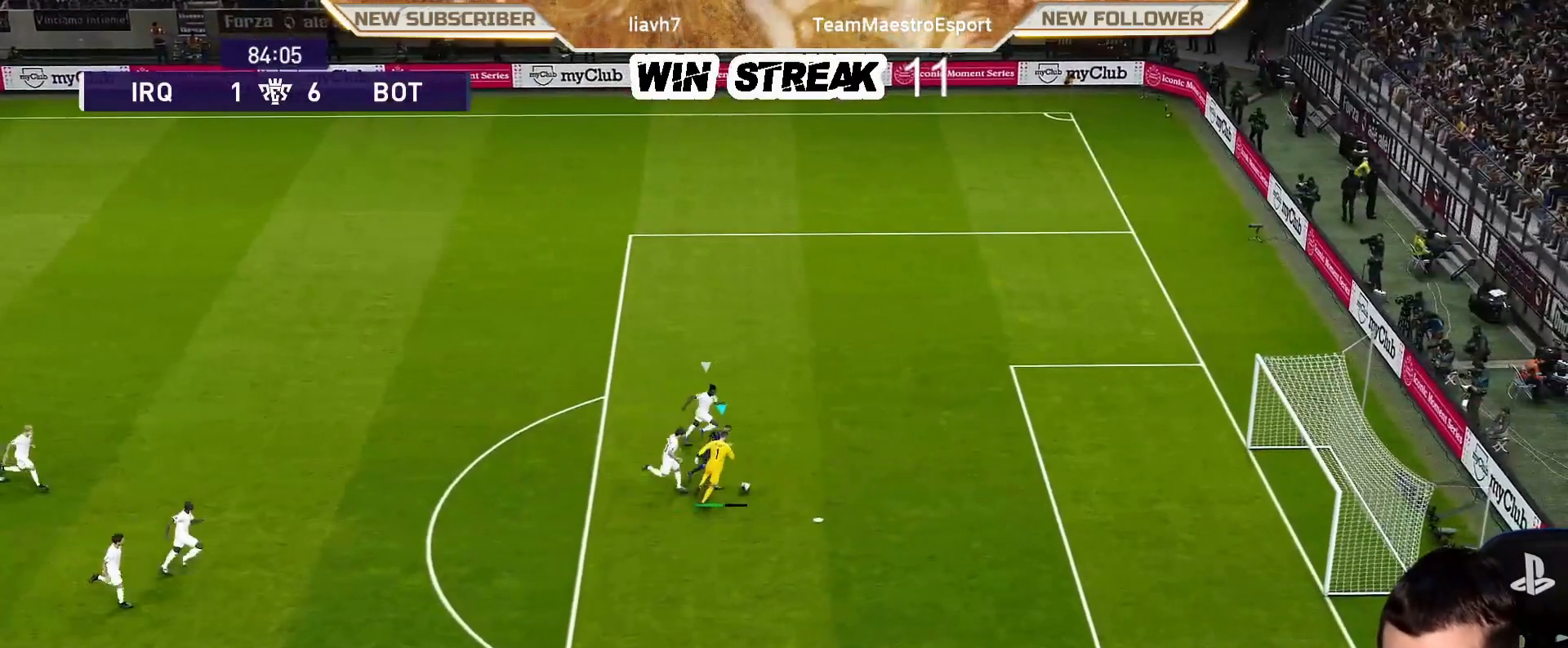
{"buttons": [], "left_stick": "center", "right_stick": "center", "events": []}
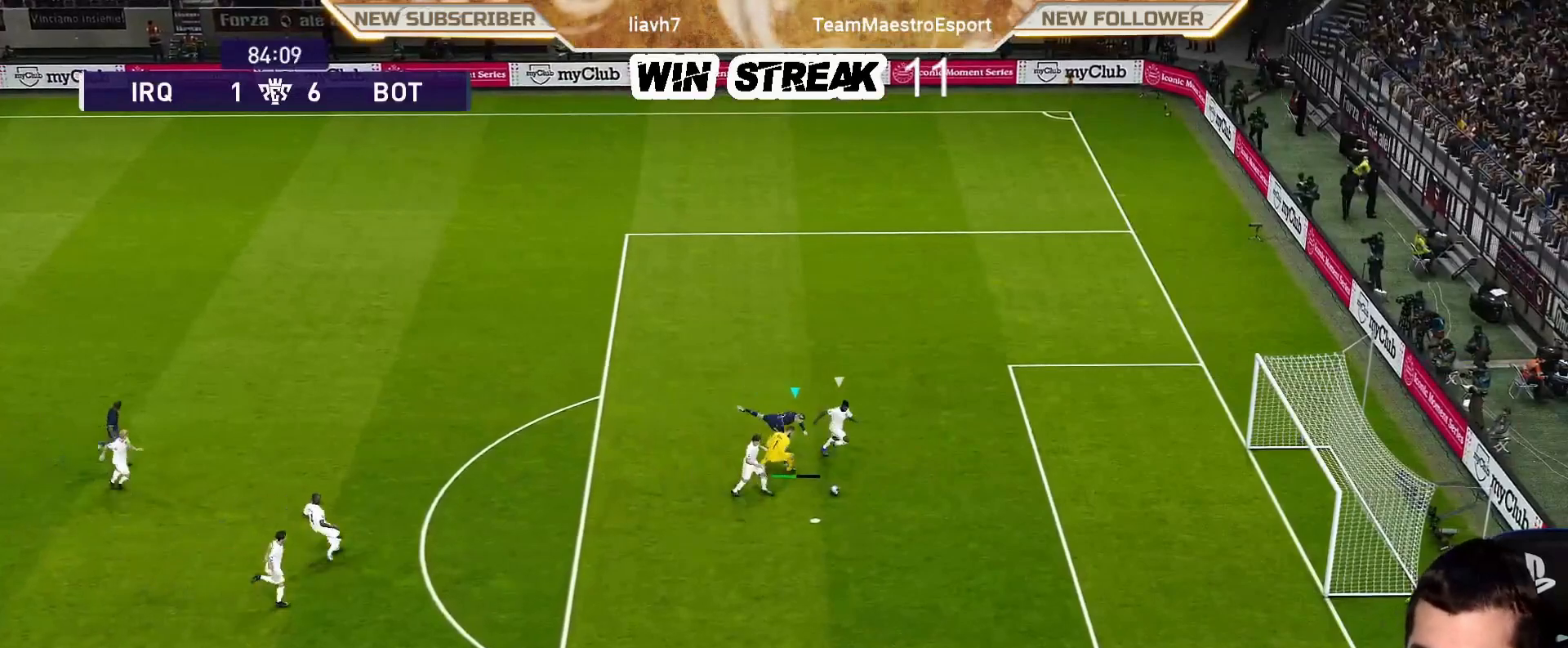
{"buttons": [], "left_stick": "center", "right_stick": "center", "events": []}
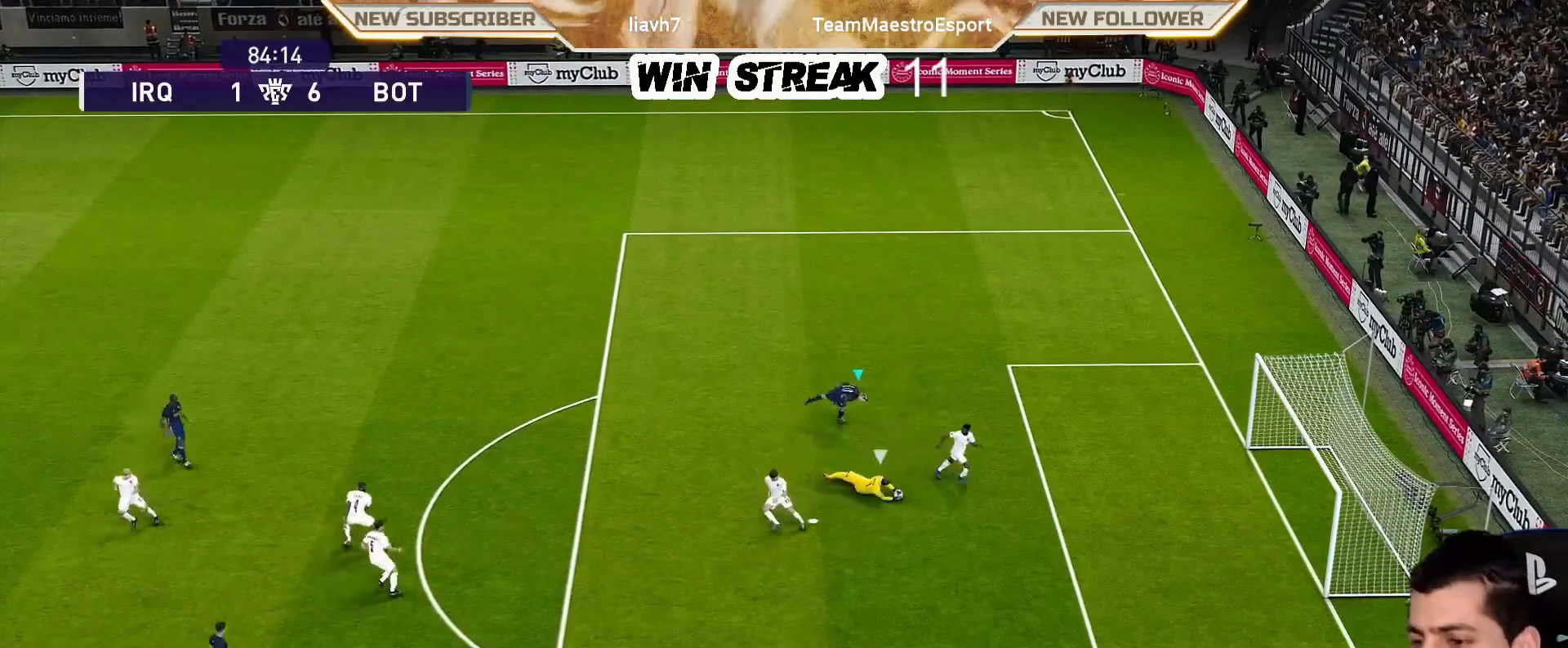
{"buttons": [], "left_stick": "center", "right_stick": "center", "events": []}
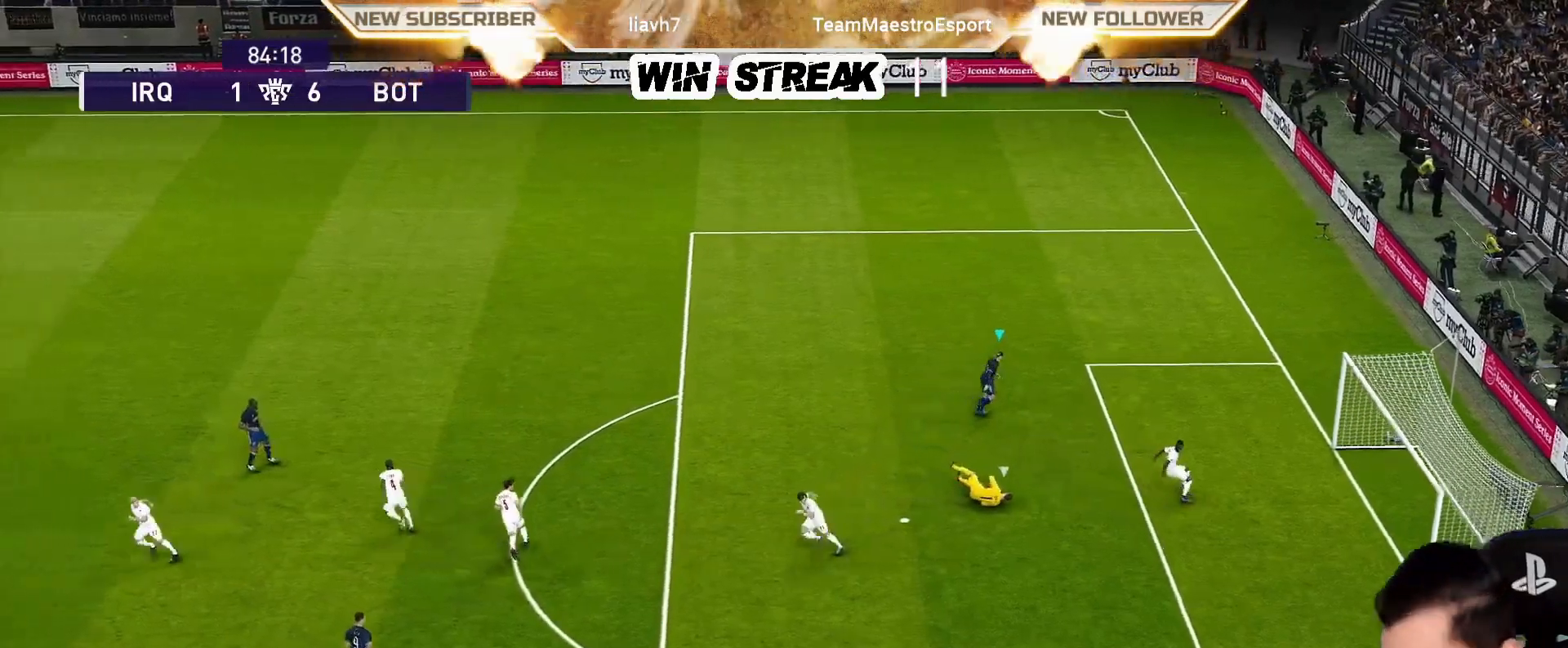
{"buttons": [], "left_stick": "center", "right_stick": "center", "events": []}
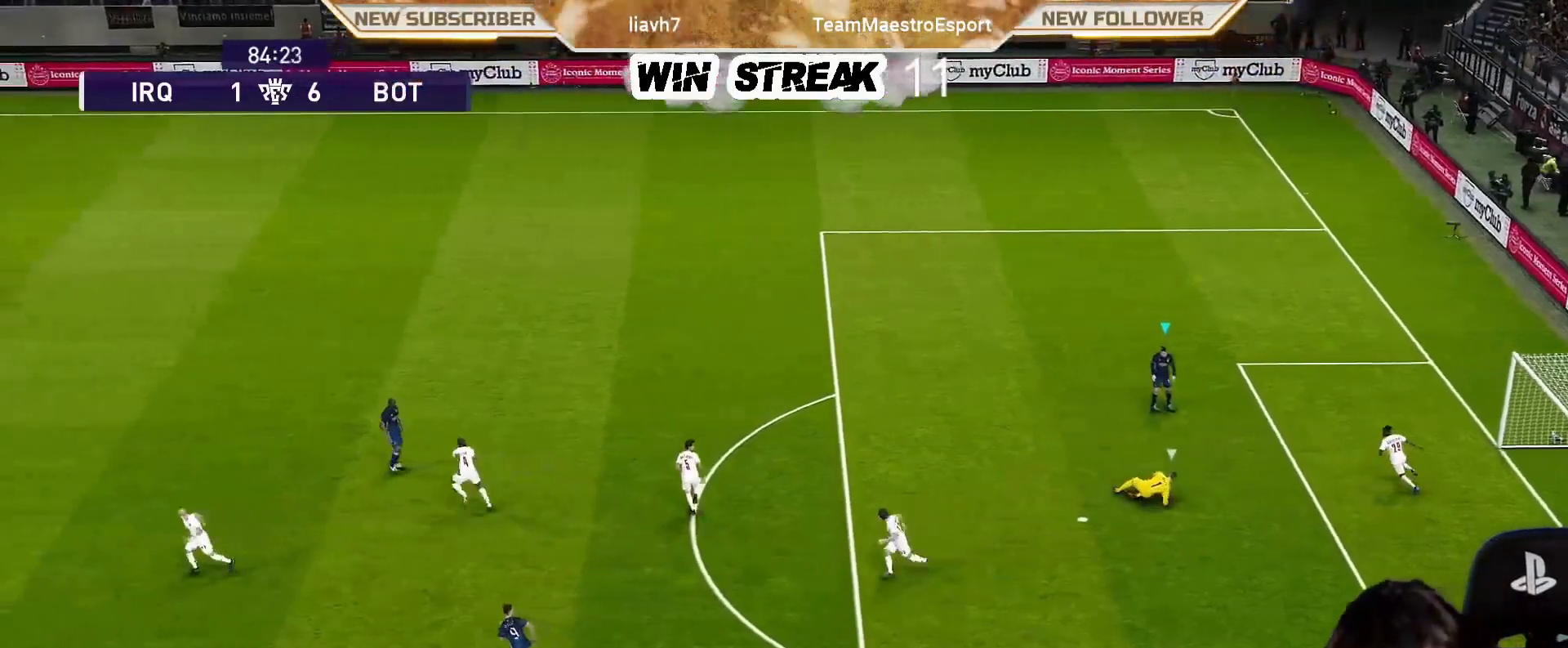
{"buttons": [], "left_stick": "center", "right_stick": "center", "events": []}
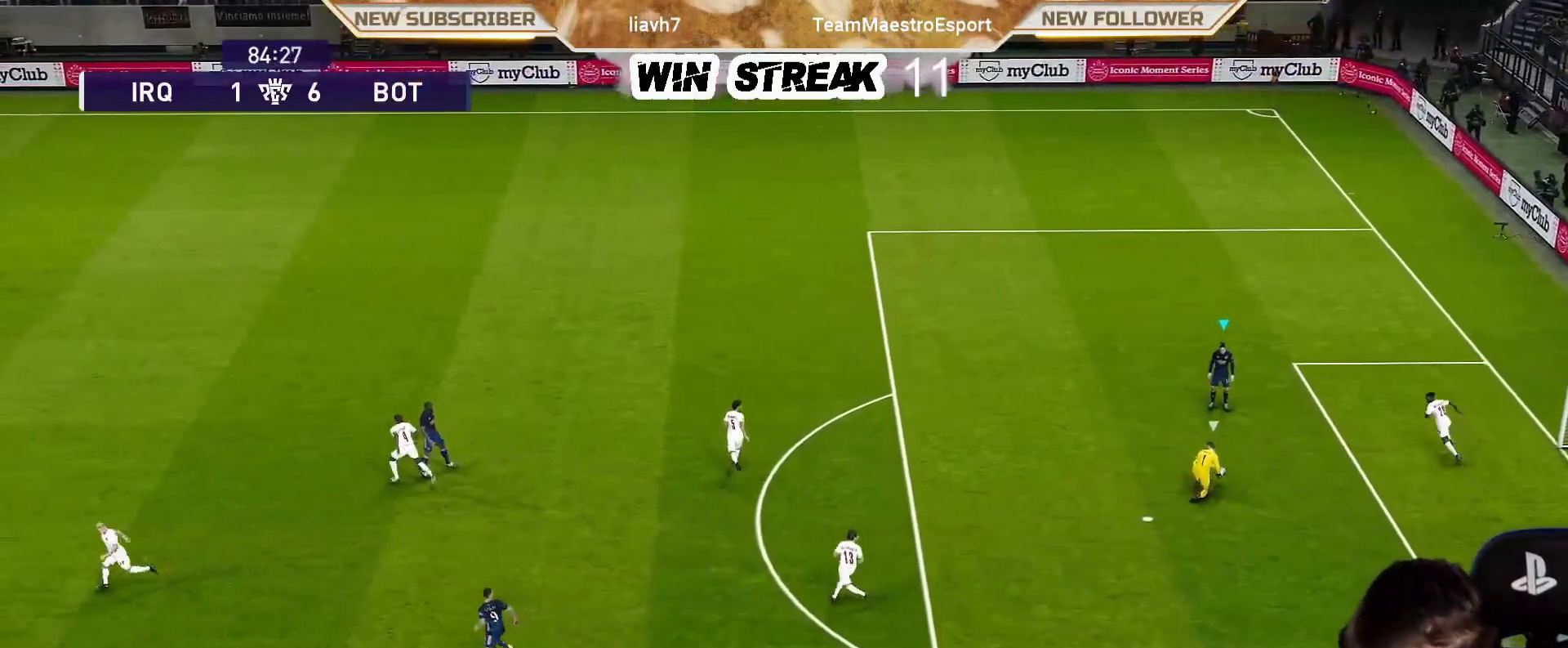
{"buttons": [], "left_stick": "down-left", "right_stick": "center", "events": [[433, "left_stick", "down-left"]]}
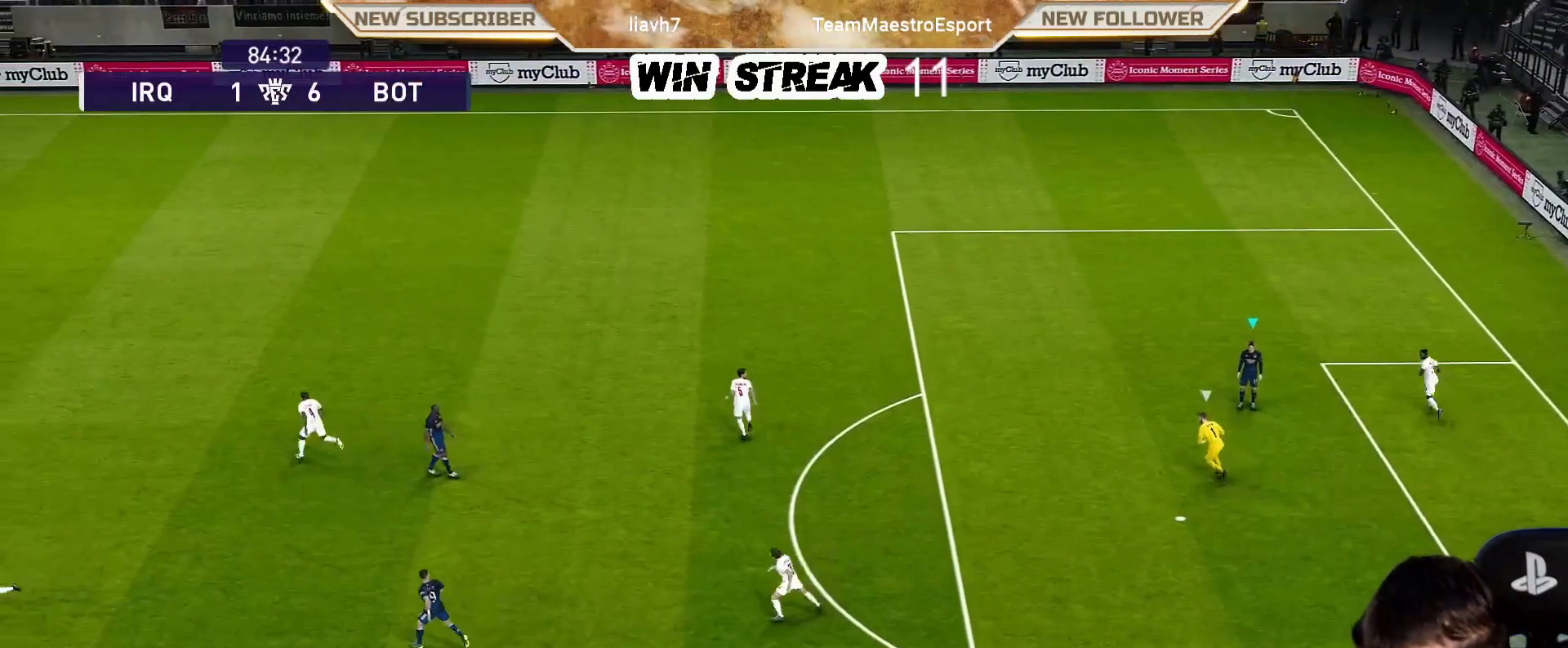
{"buttons": ["R1"], "left_stick": "down-left", "right_stick": "center", "events": [[50, "R1", "down"]]}
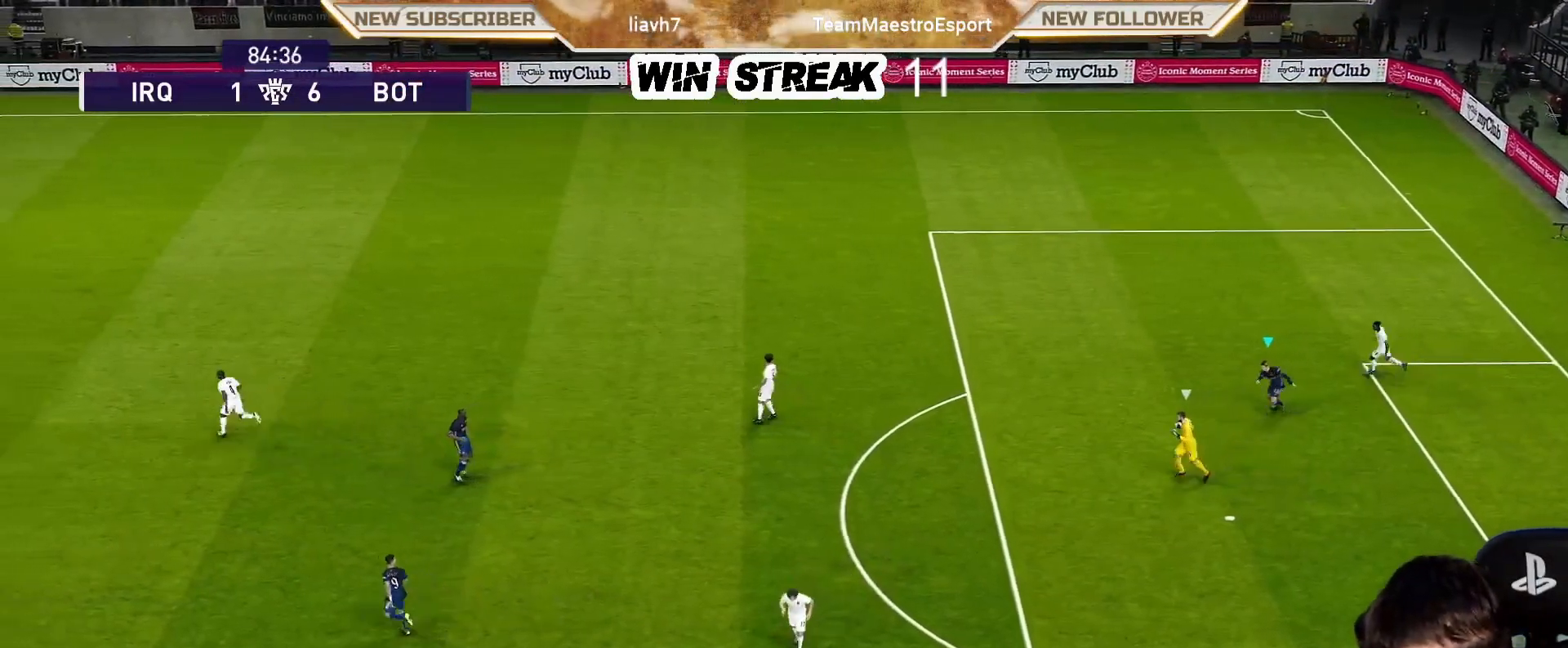
{"buttons": ["R1"], "left_stick": "down-left", "right_stick": "center", "events": []}
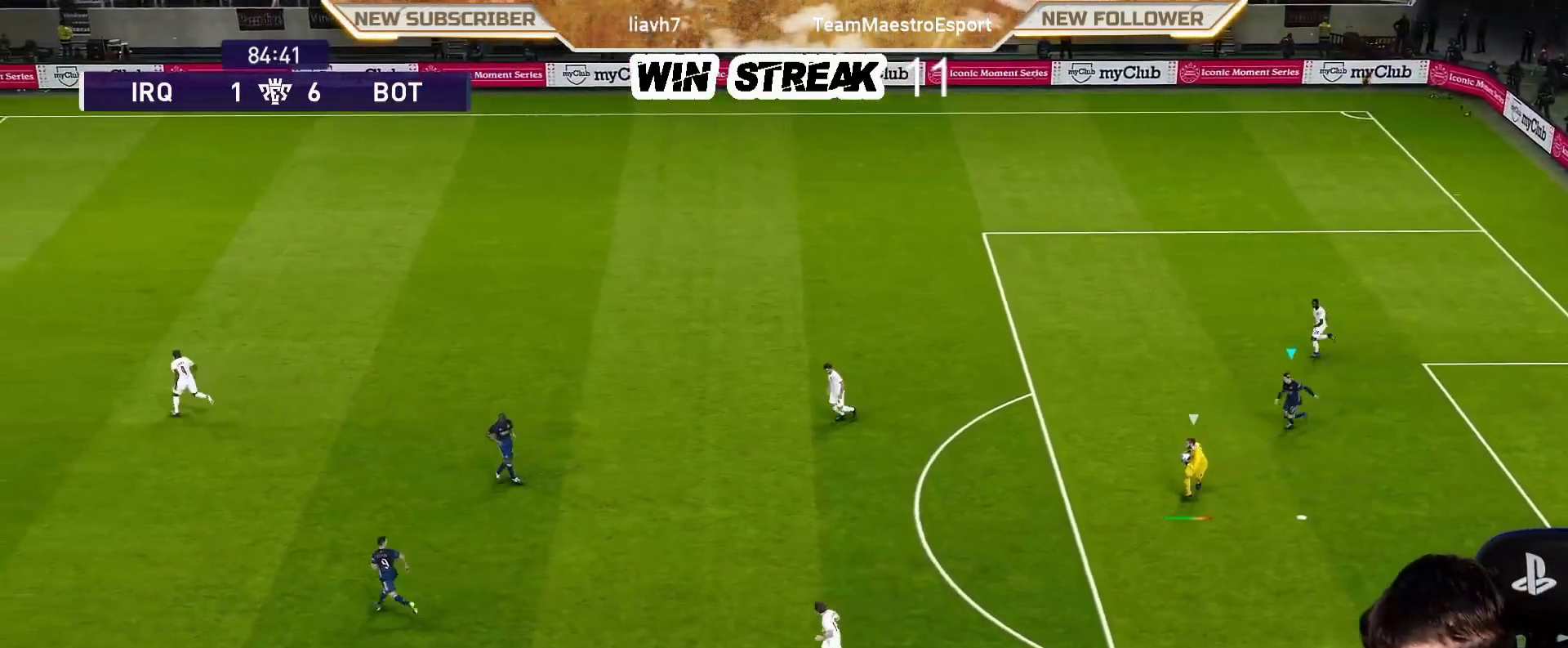
{"buttons": ["R1"], "left_stick": "down-left", "right_stick": "center", "events": []}
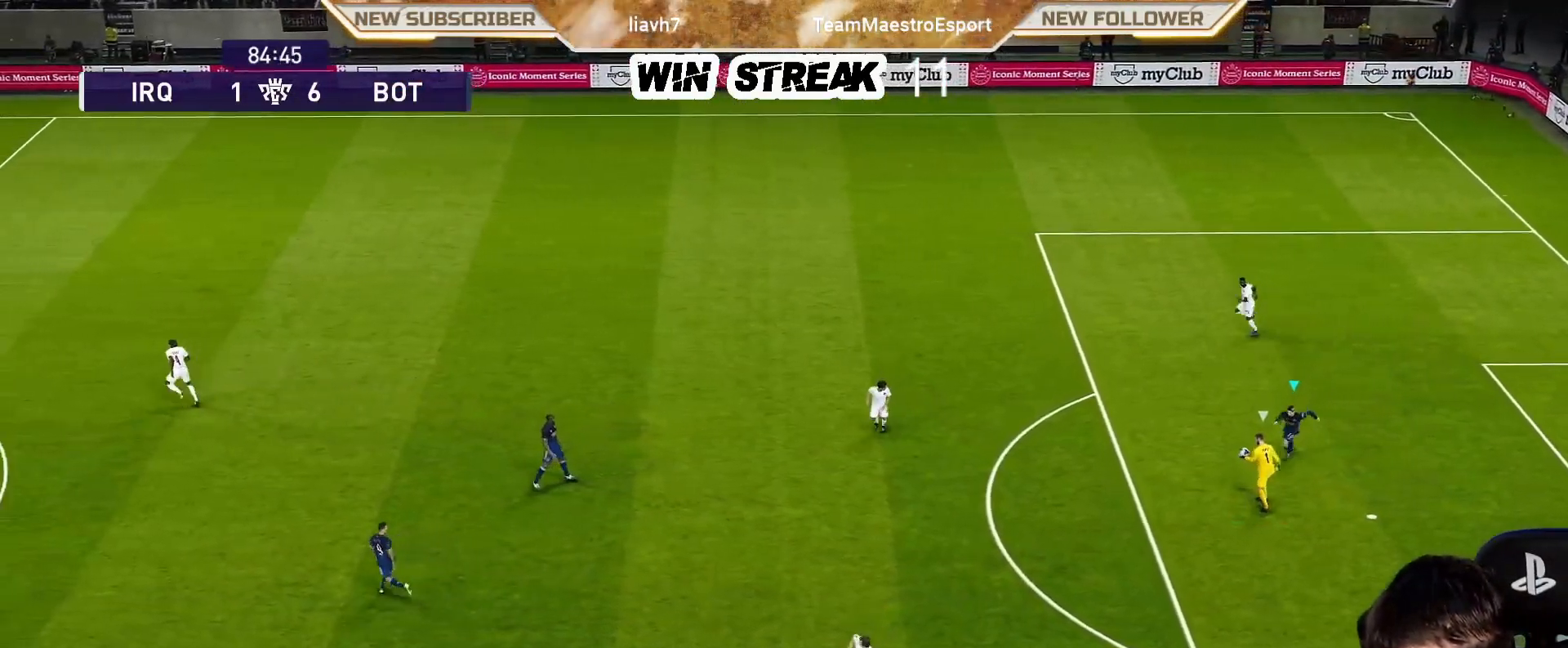
{"buttons": ["CIRCLE"], "left_stick": "up-left", "right_stick": "center", "events": [[183, "R1", "up"], [183, "left_stick", "center"], [300, "CIRCLE", "down"], [433, "CIRCLE", "up"], [450, "CIRCLE", "down"], [450, "left_stick", "up-left"]]}
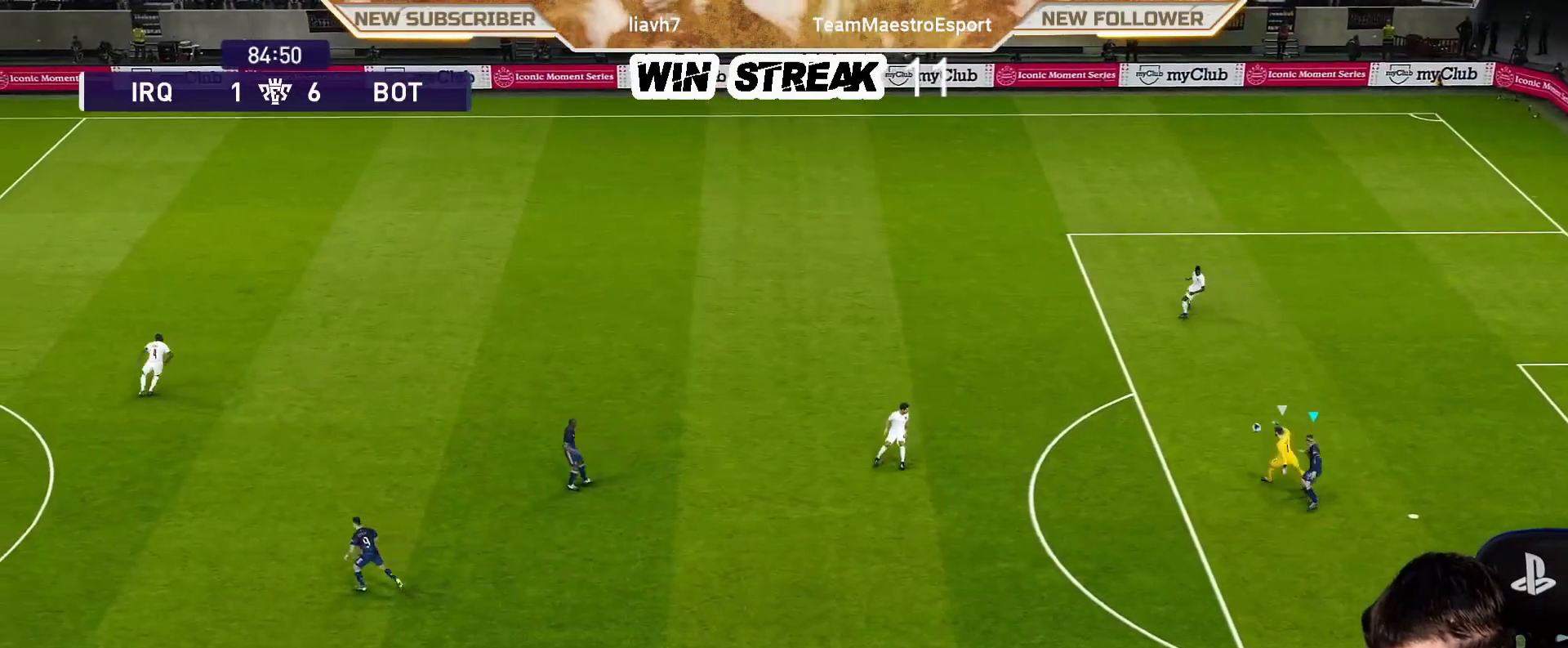
{"buttons": ["CIRCLE"], "left_stick": "up", "right_stick": "center", "events": [[100, "CIRCLE", "up"], [183, "CIRCLE", "down"], [283, "CIRCLE", "up"], [350, "CIRCLE", "down"], [350, "left_stick", "up"]]}